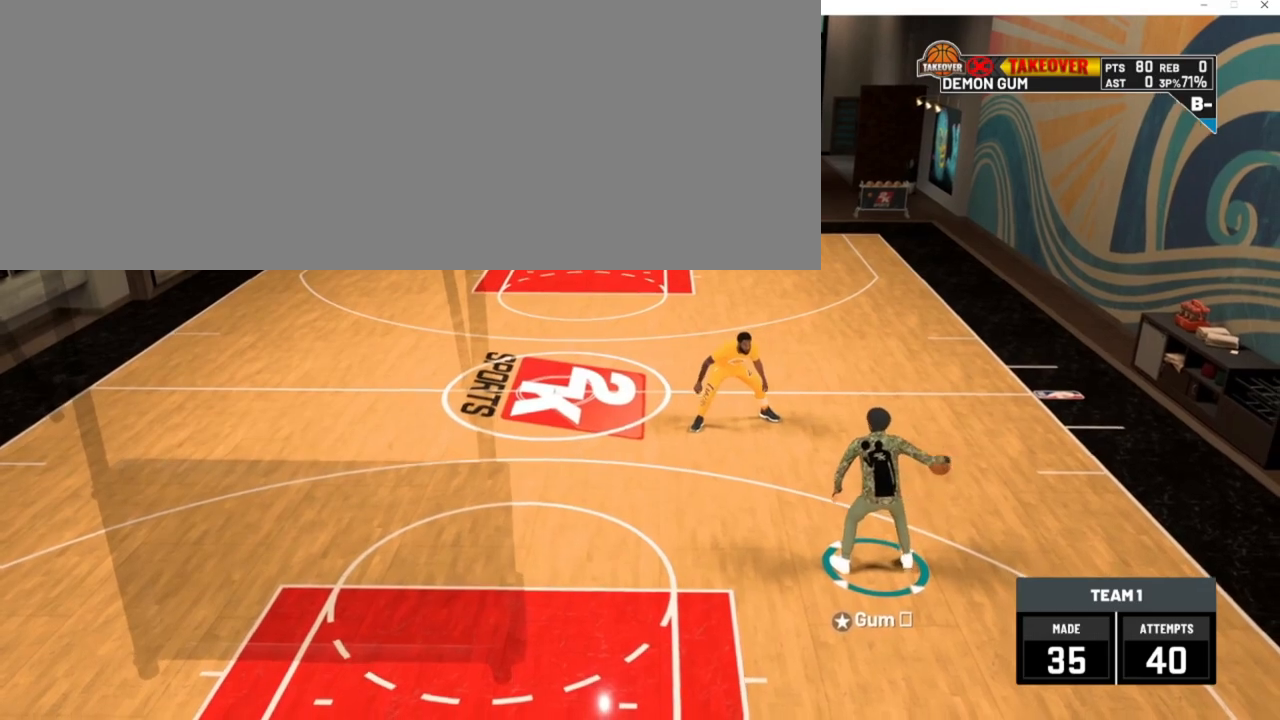
Gameplay with keyboard; each line is a JSON object with the keys held at the frame after it. "events" lists presses ("down") and releases ("up") of ".", "/", "0", "1", "2", "3", "4", "5", "6", "7", "8", "9", "a", "alt_l", "alt_r", "b", "backslash", "backspace", "c", "caps_lock", "comma", "ctrl_l", "ctrl_r", "d", "down", "e", "equals", "escape", "f", "f1", "f10", "f11", "f12", "f2", "f3", "f4", "f5", "f6", "f7", "f8", "f9", "g", "h", "i", "j", "k", "l", "lbracket", "left", "m", "minus", "n", "num0", "num1", "num2", "num3", "num4", "num5", "num6", "num7", "num8", "num9", "o", "p", "q", "quote", "r", "rbracket", "return", "right", "s", "semicolon", "shift_l", "shift_r", "space", "super_l", "super_r", "t", "tab", "tilde", "u", "up", "v", "w", "x", "y" and "z" between this image and that frame as [ms after this image, input, new state], when the widget could be followed in between. No other keys are recorded. Mouse input is not recorded. Not read: other_keys.
{"keys": ["a"], "events": [[150, "a", "down"]]}
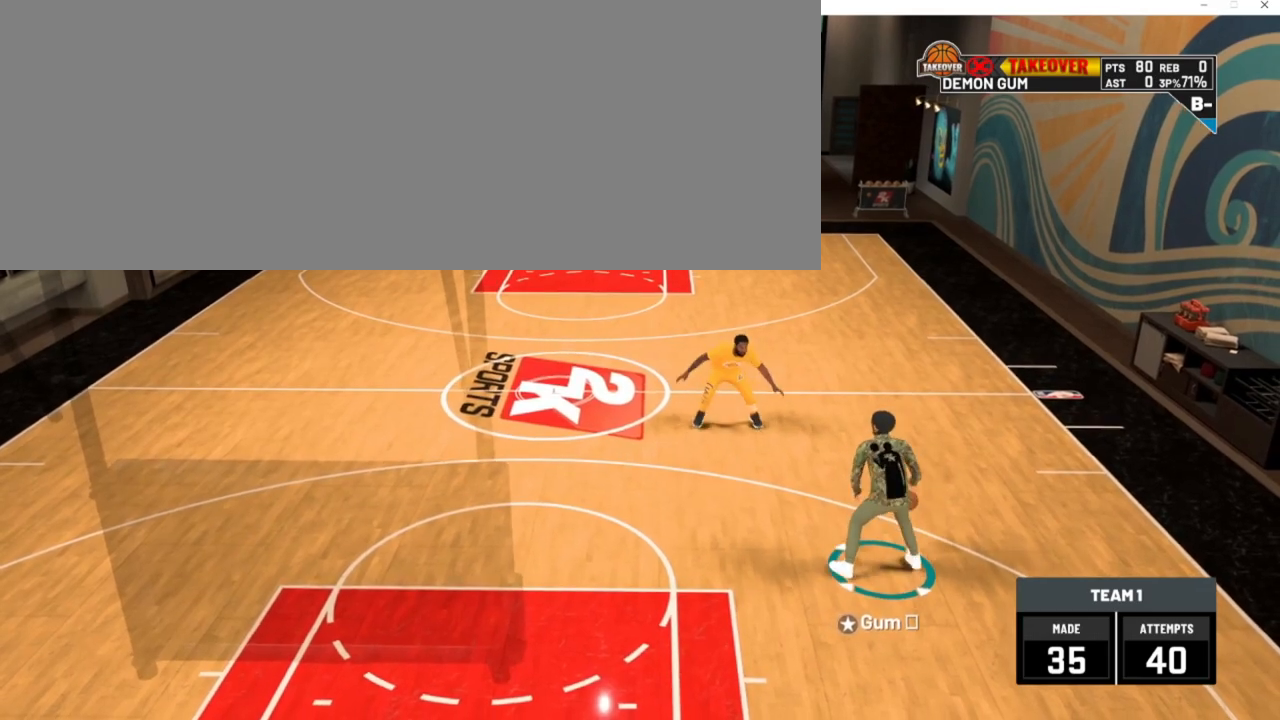
{"keys": ["a", "num2"], "events": [[450, "num2", "down"]]}
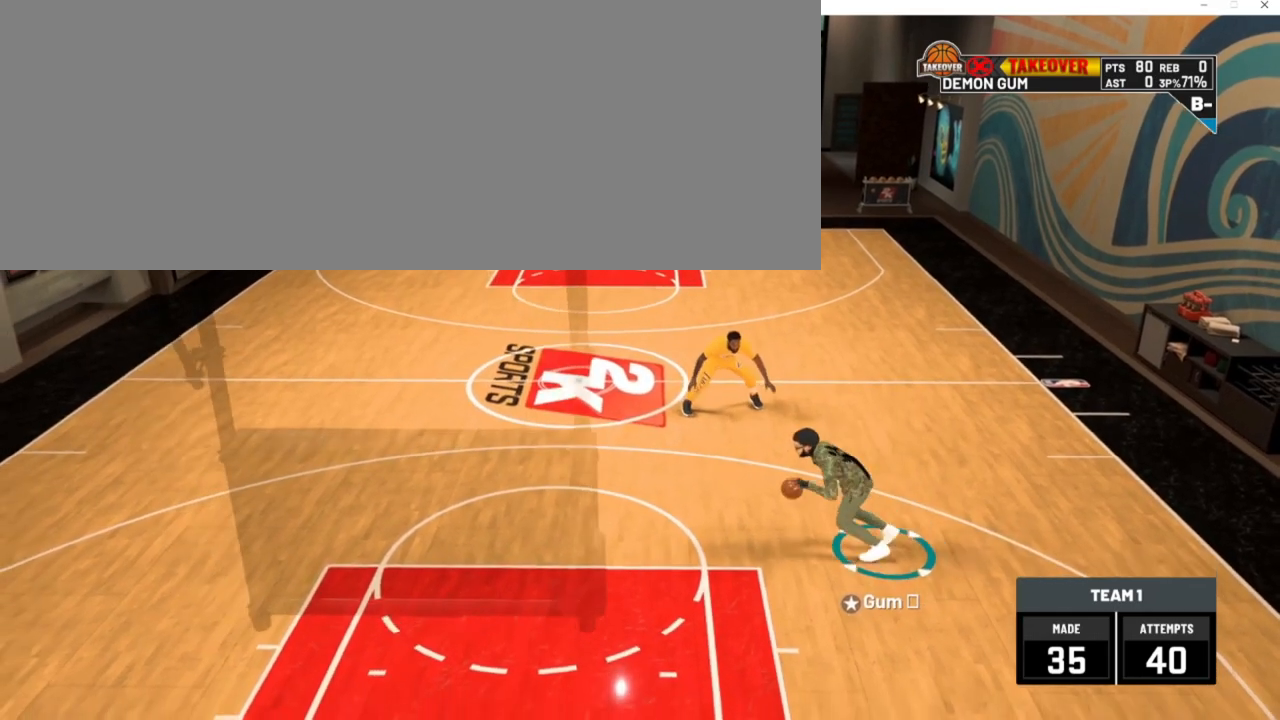
{"keys": [], "events": [[50, "num2", "up"], [317, "a", "up"]]}
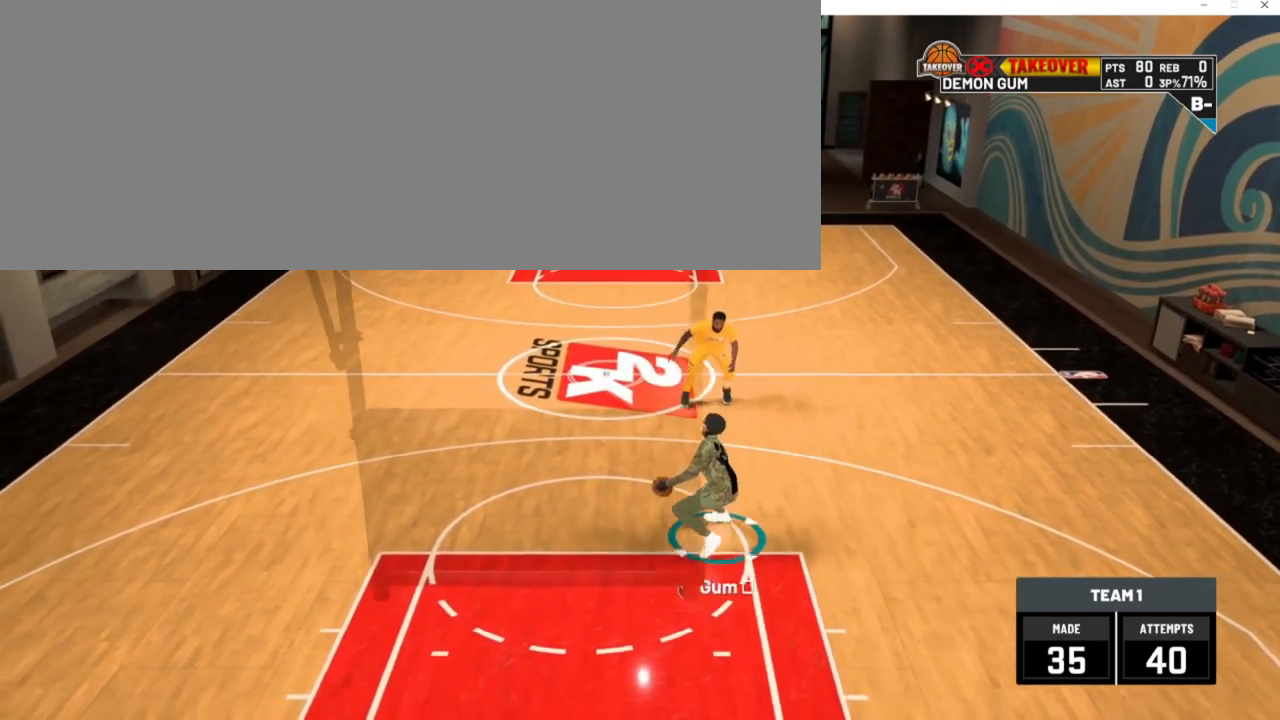
{"keys": [], "events": []}
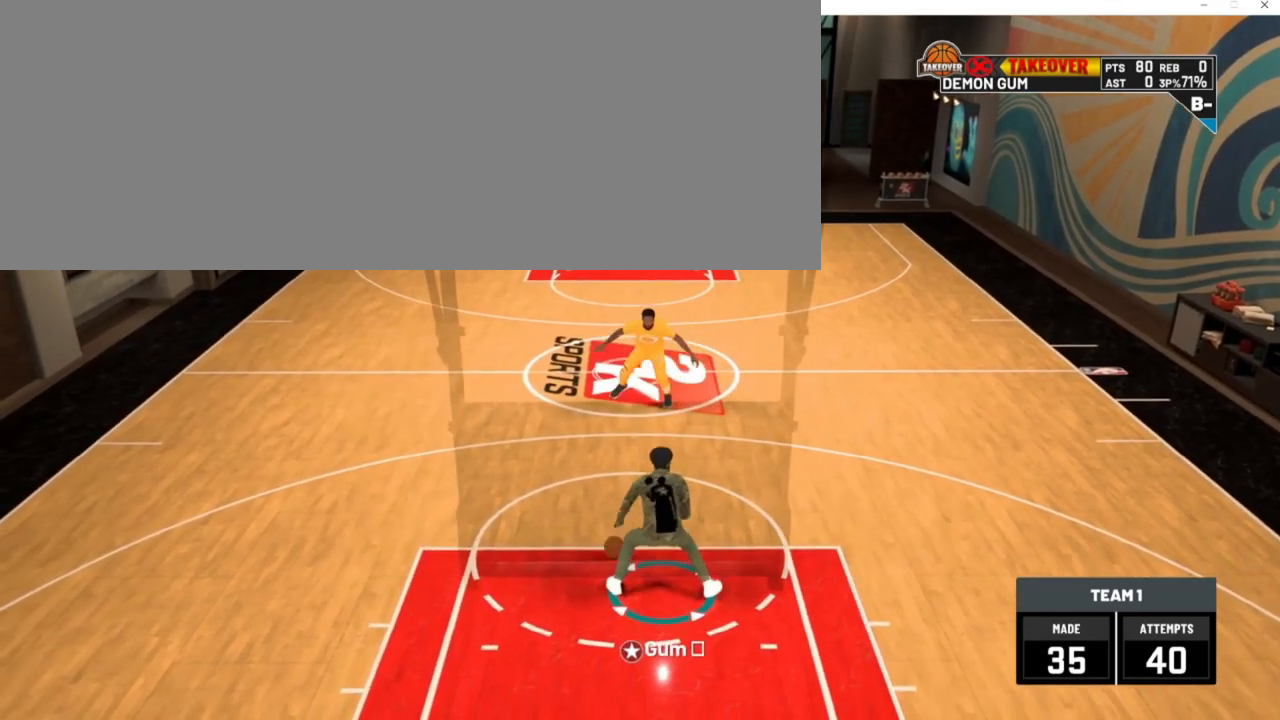
{"keys": ["a", "w"], "events": [[283, "a", "down"], [350, "w", "down"]]}
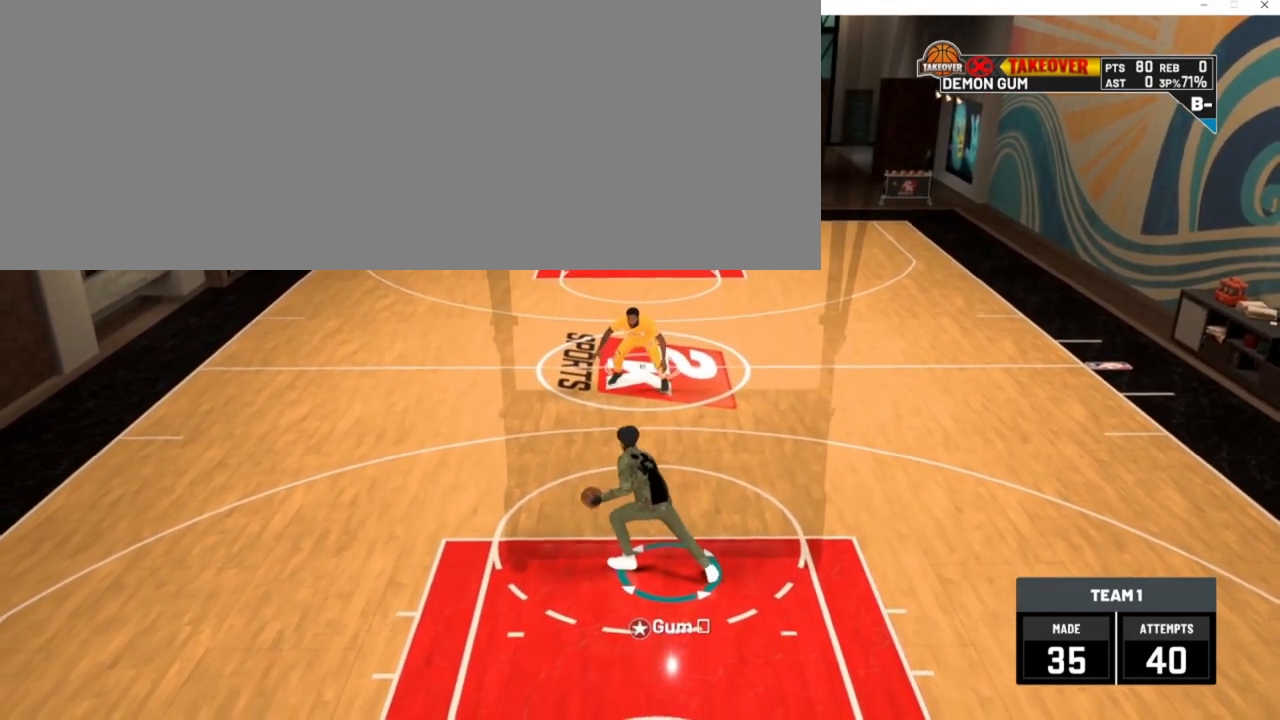
{"keys": ["a"], "events": [[450, "w", "up"]]}
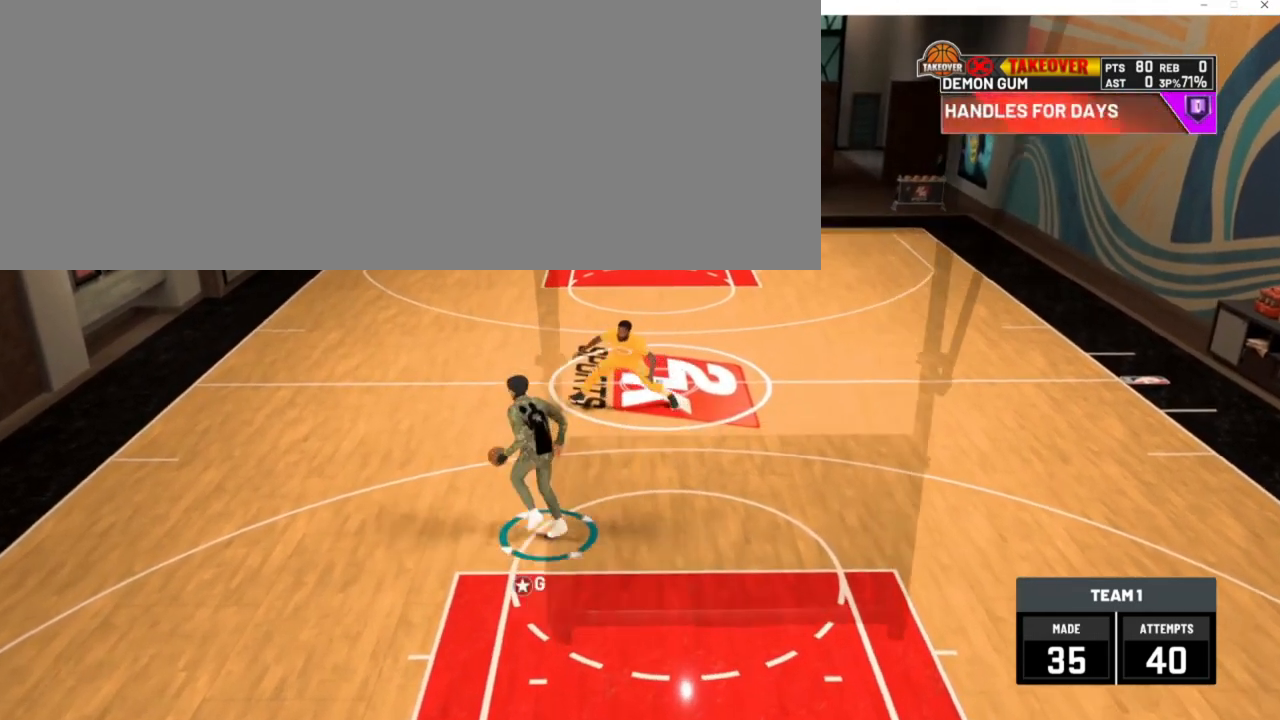
{"keys": ["a"], "events": [[317, "num2", "down"], [417, "num2", "up"]]}
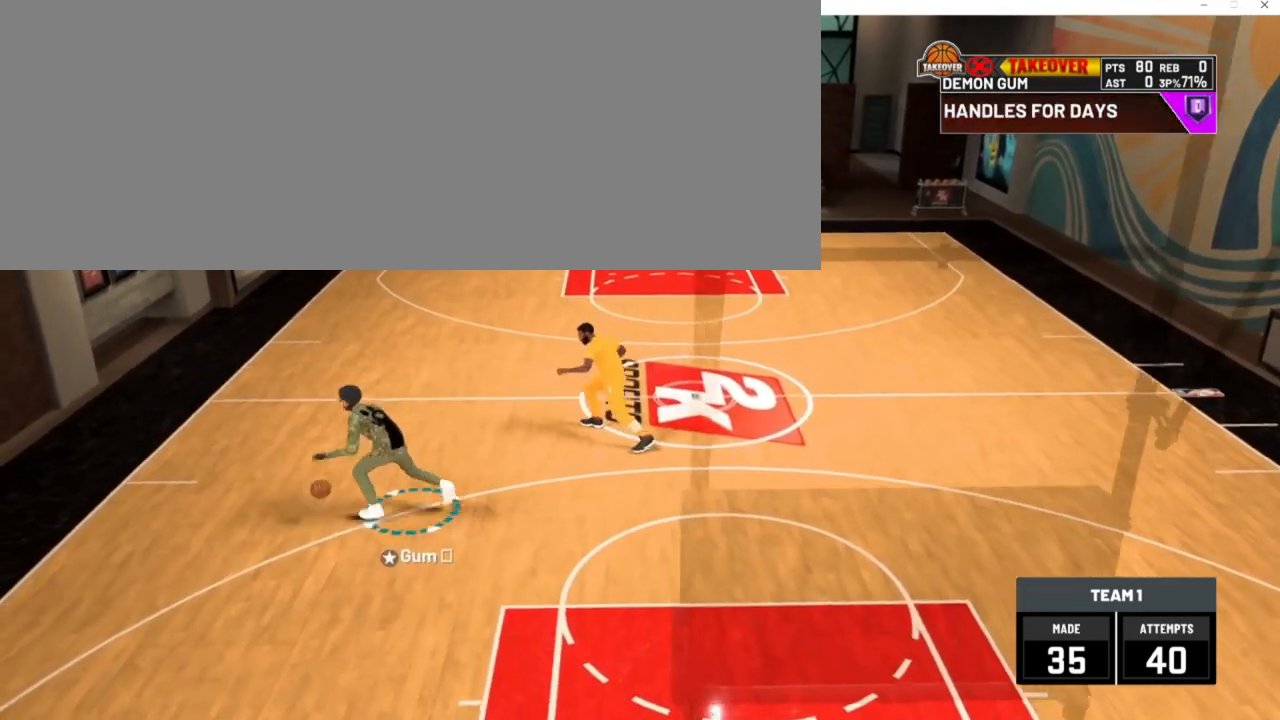
{"keys": [], "events": [[50, "a", "up"]]}
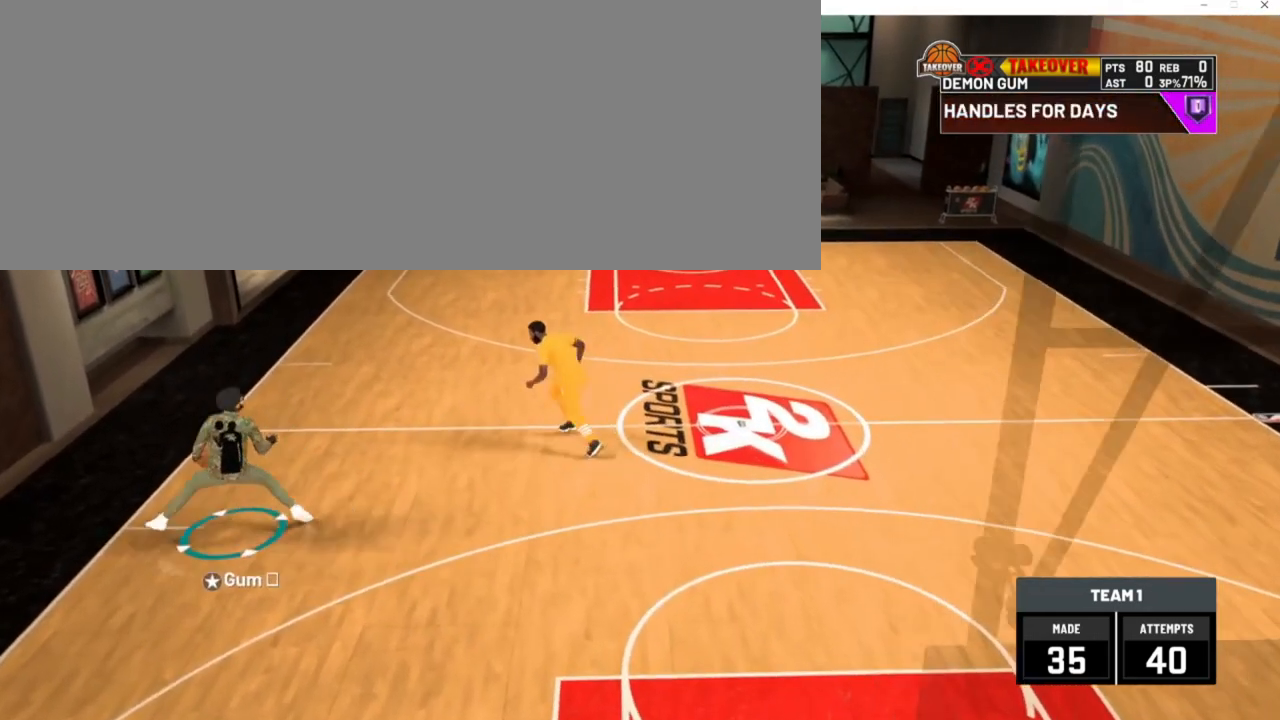
{"keys": ["d"], "events": [[350, "d", "down"]]}
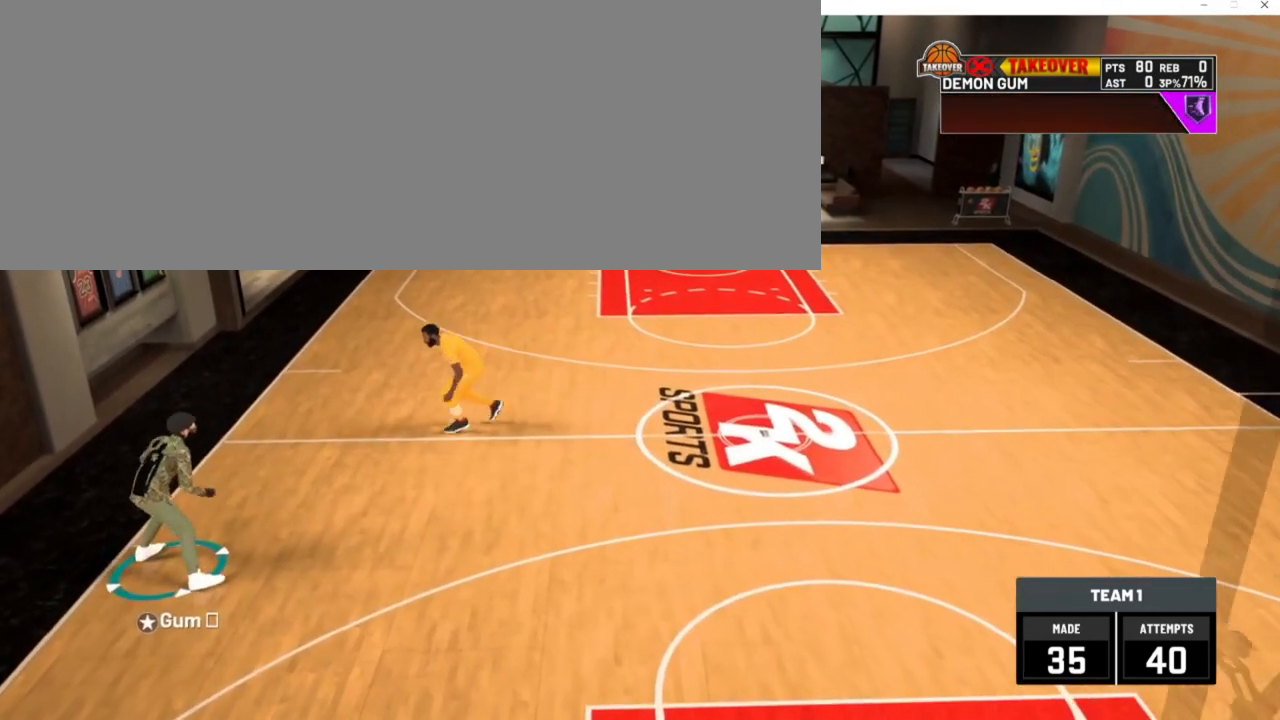
{"keys": ["d"], "events": []}
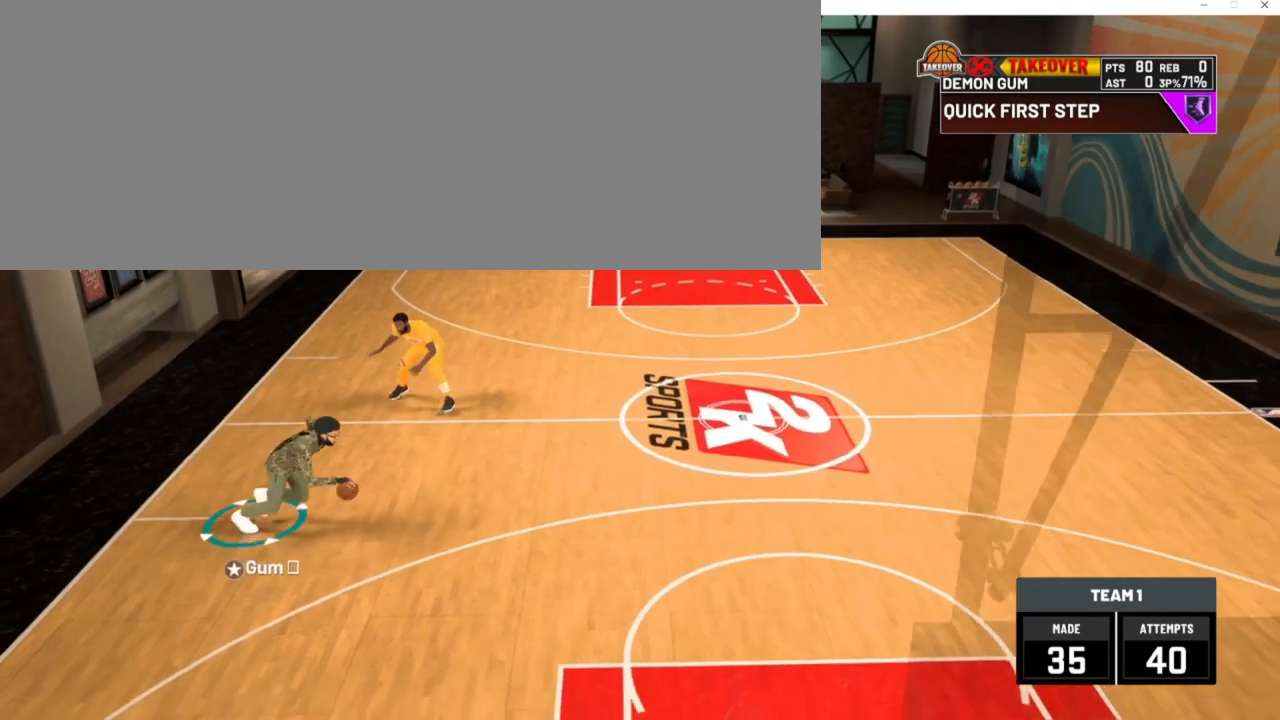
{"keys": ["d"], "events": []}
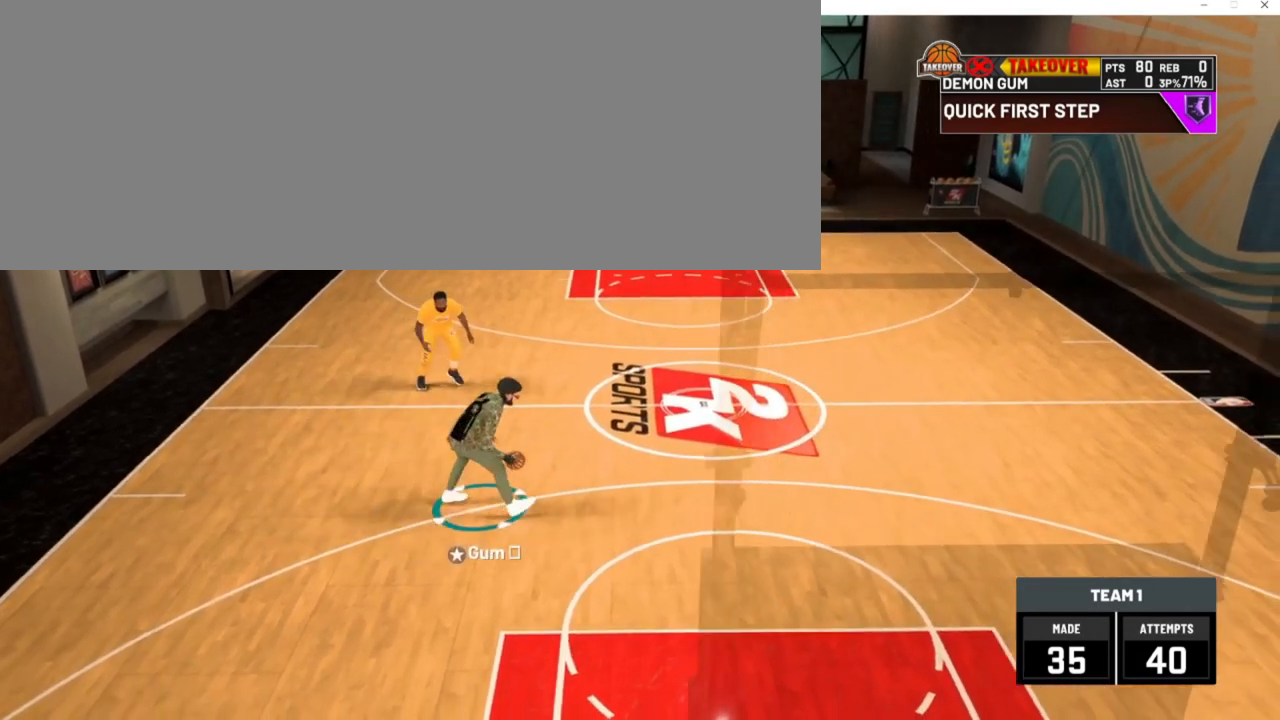
{"keys": ["d"], "events": [[283, "num2", "down"], [350, "num2", "up"]]}
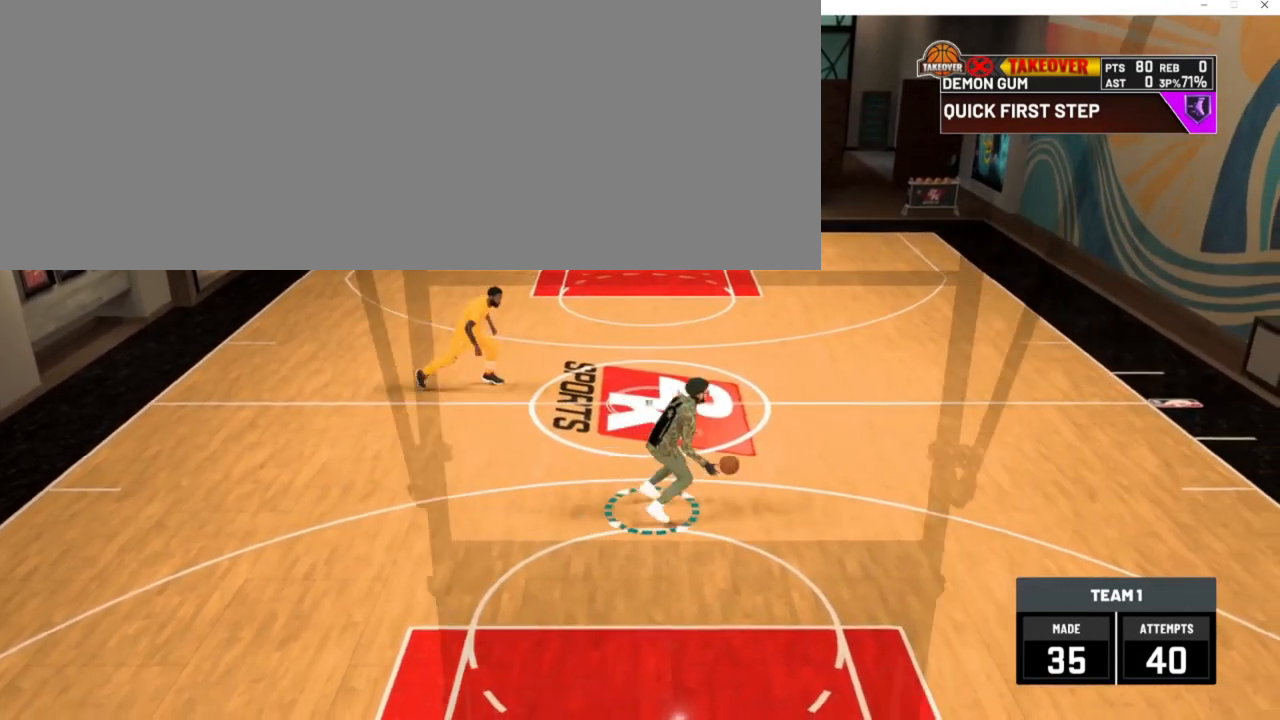
{"keys": [], "events": [[183, "d", "up"]]}
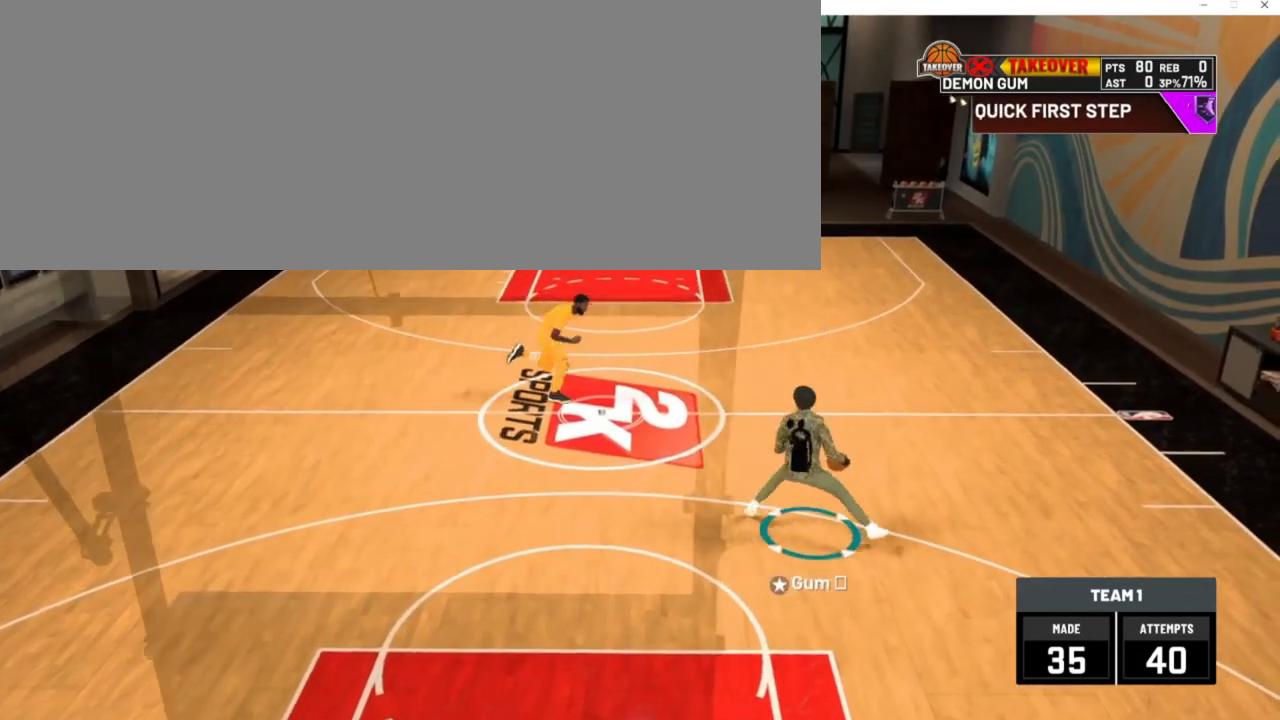
{"keys": ["a"], "events": [[283, "a", "down"]]}
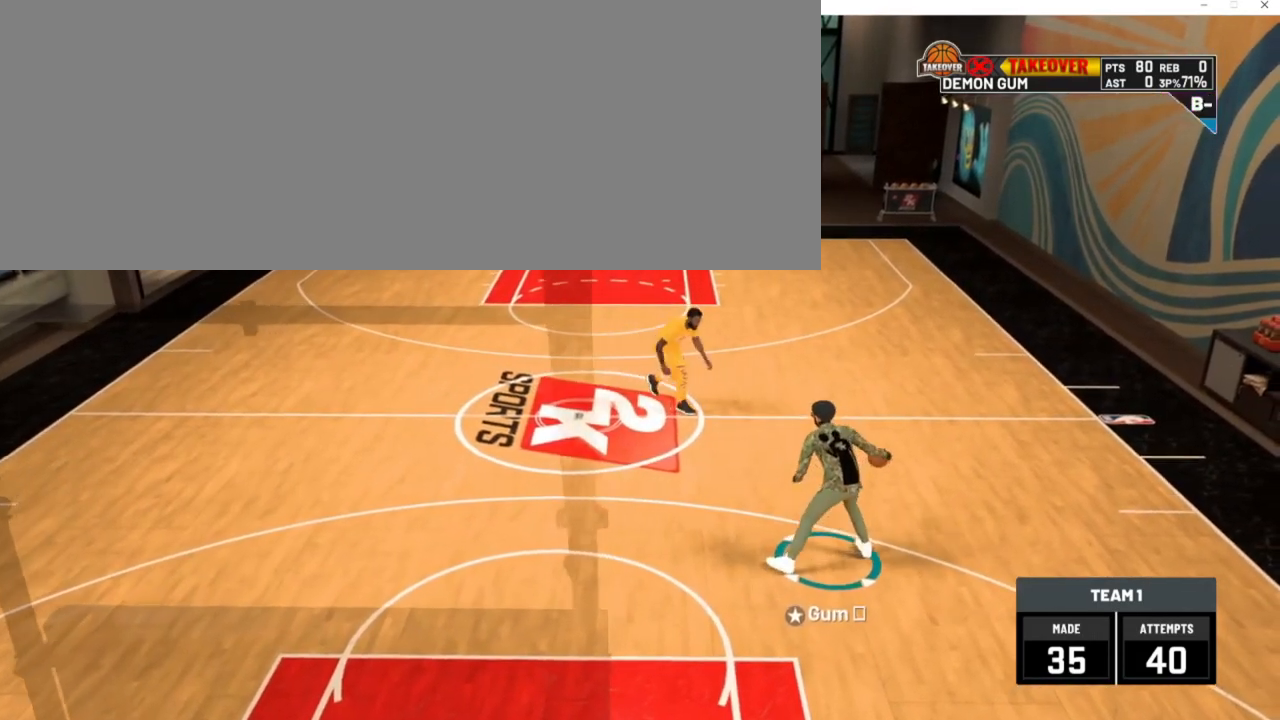
{"keys": ["a"], "events": []}
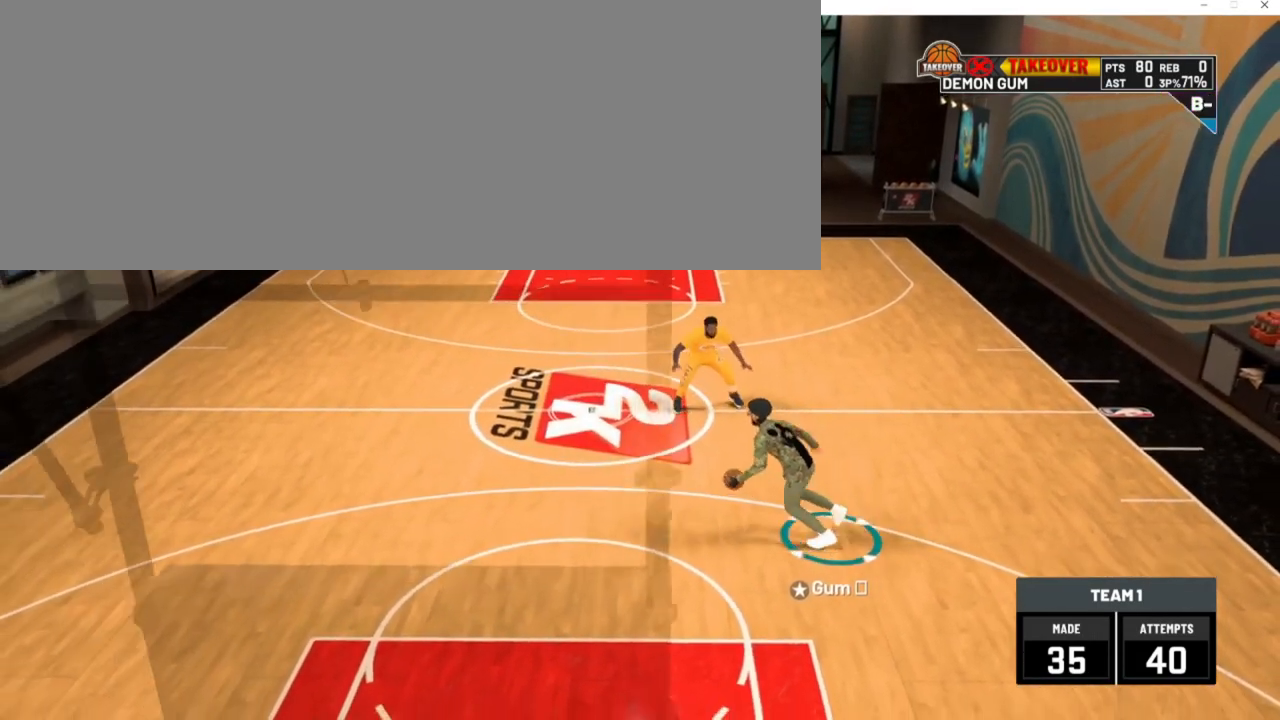
{"keys": ["a"], "events": [[183, "num2", "down"], [283, "num2", "up"]]}
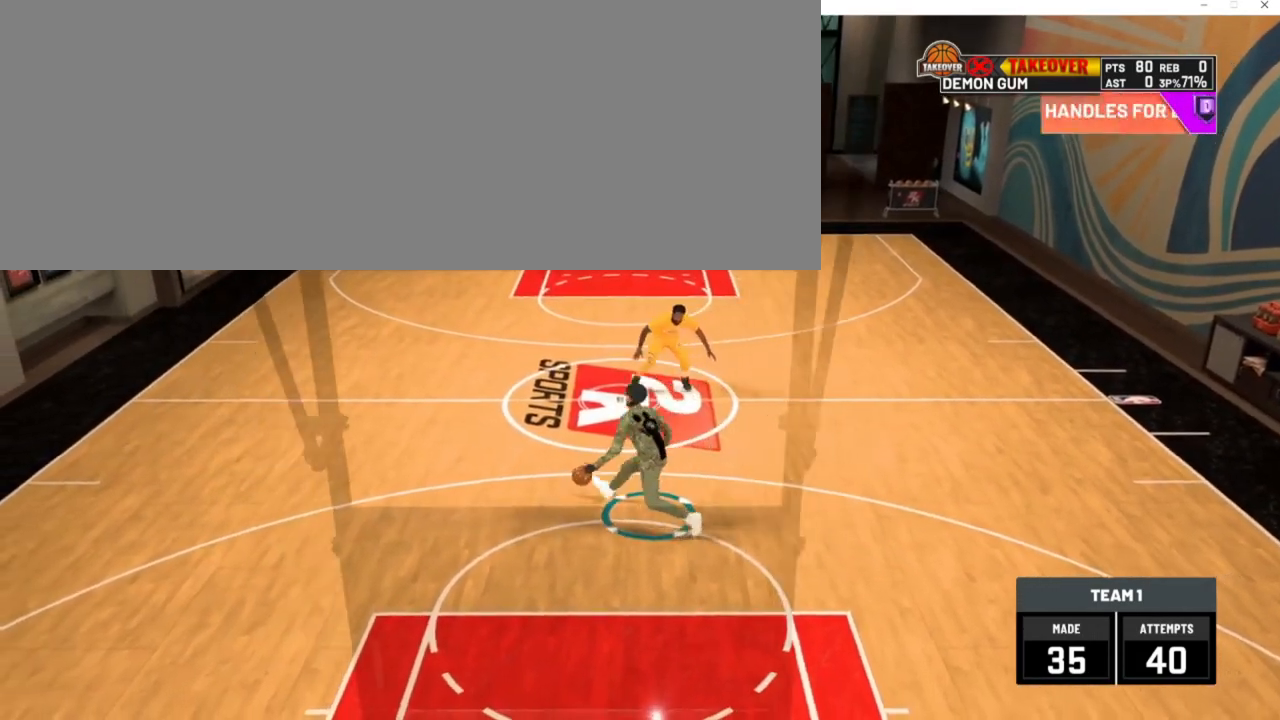
{"keys": [], "events": [[17, "a", "up"]]}
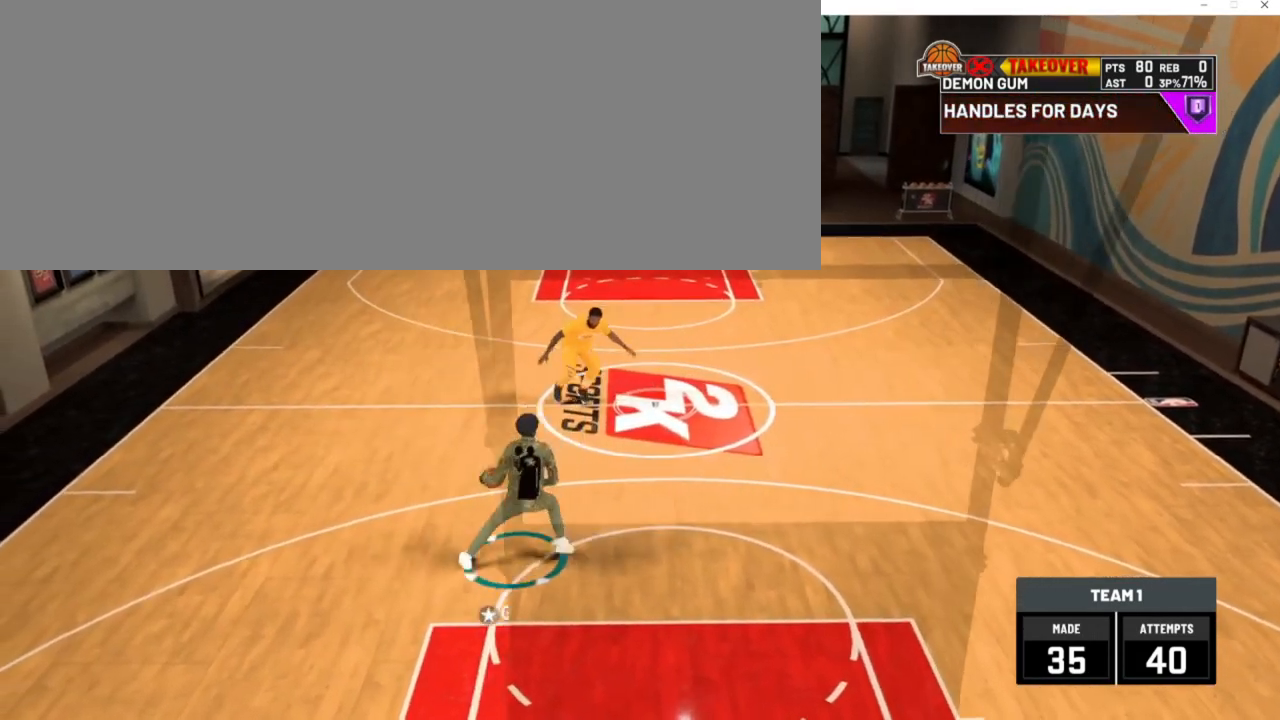
{"keys": ["d"], "events": [[350, "d", "down"]]}
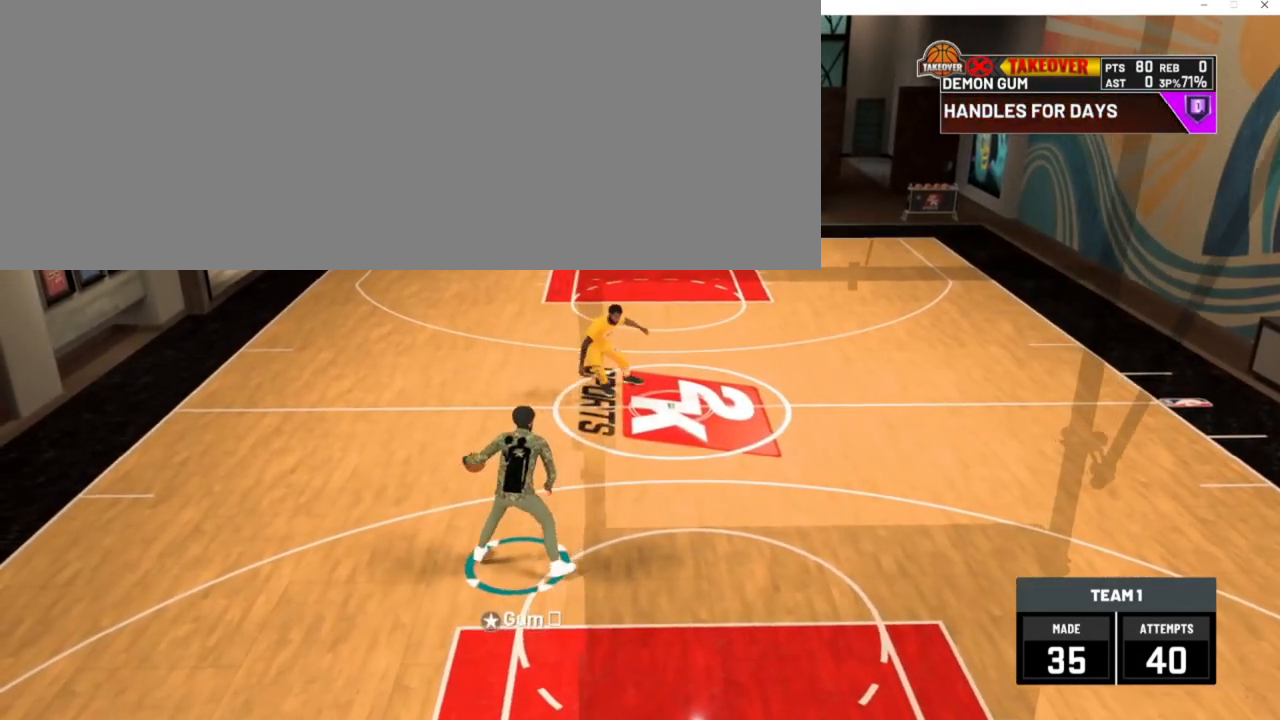
{"keys": ["d"], "events": []}
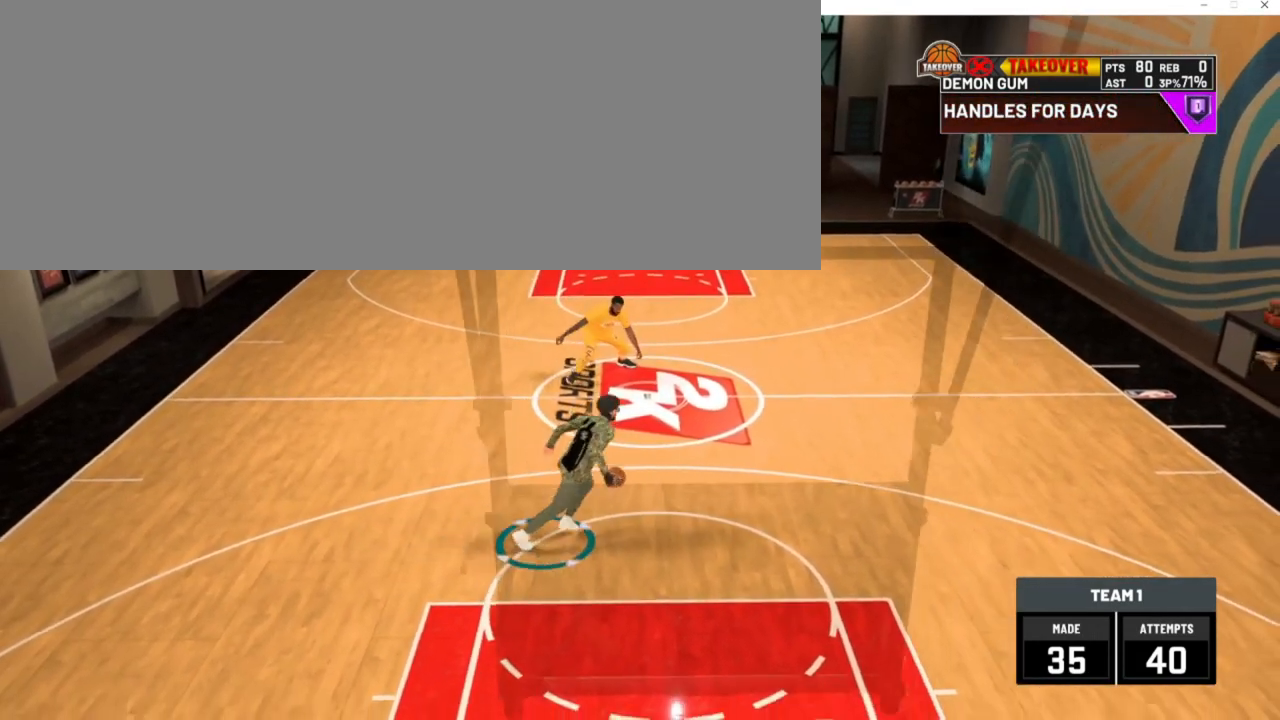
{"keys": [], "events": [[117, "num2", "down"], [150, "num2", "up"], [450, "d", "up"]]}
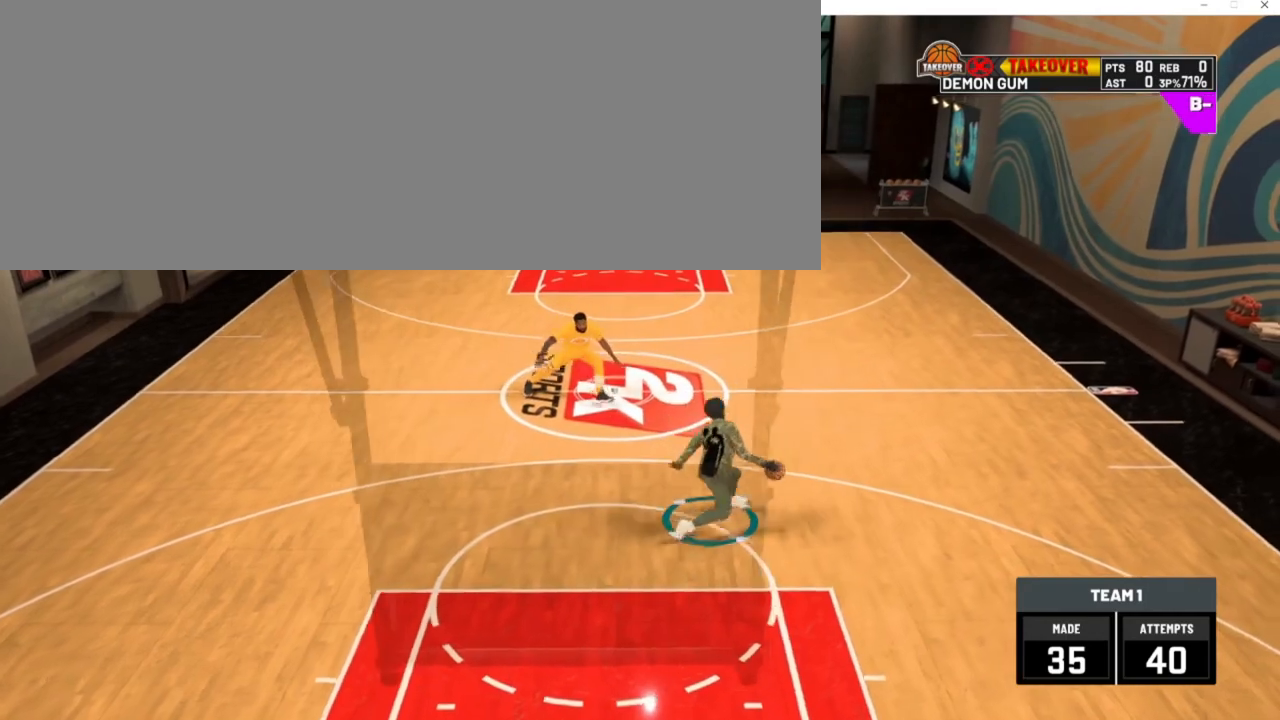
{"keys": [], "events": []}
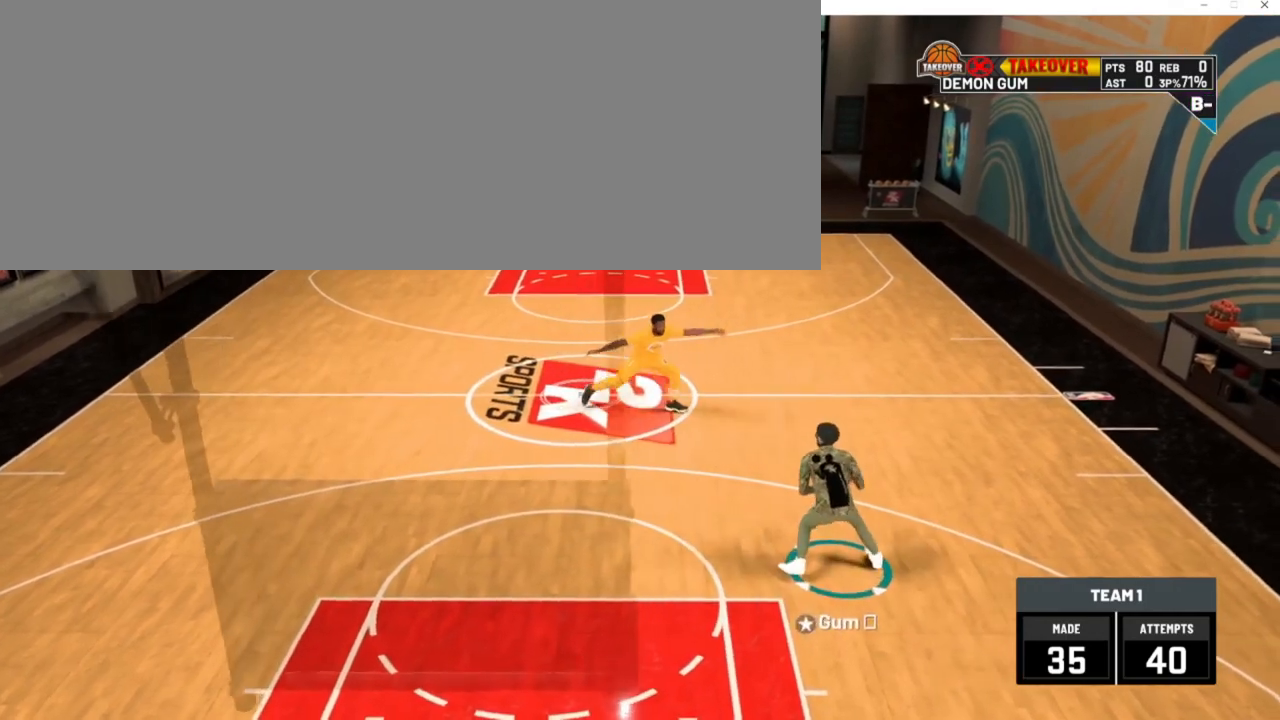
{"keys": ["a"], "events": [[50, "a", "down"]]}
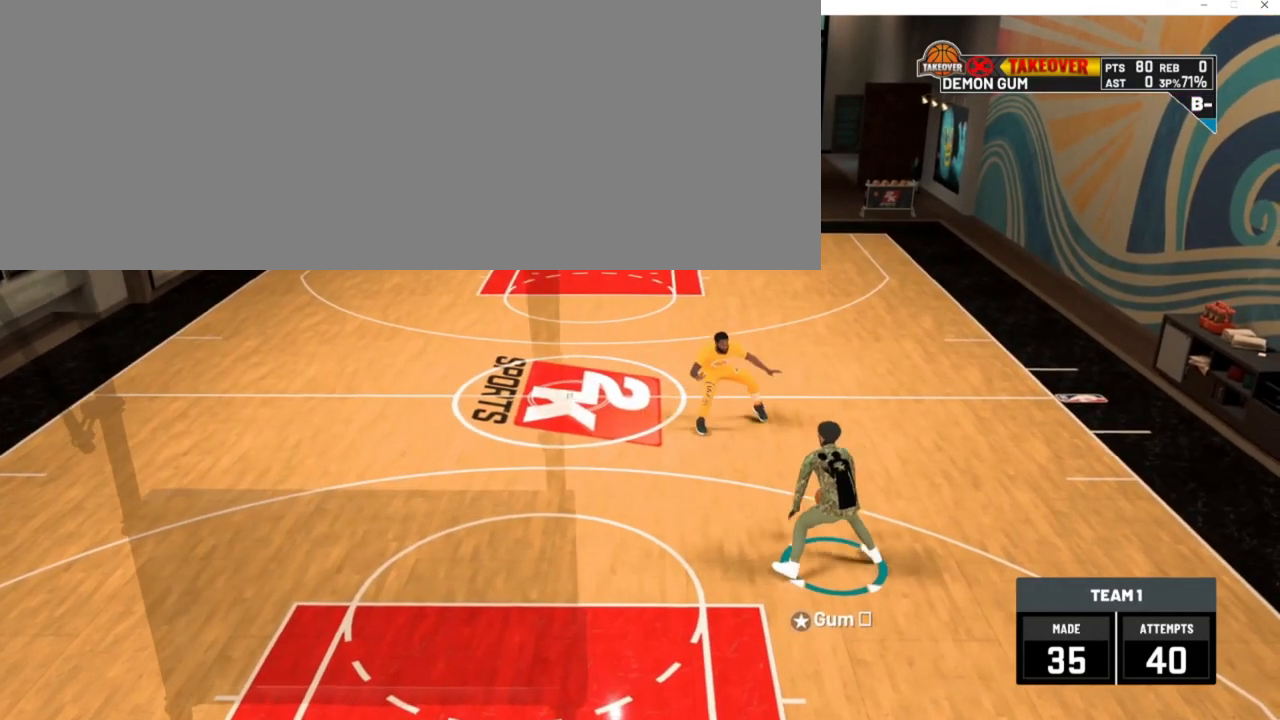
{"keys": ["a"], "events": [[150, "num2", "down"], [283, "num2", "up"]]}
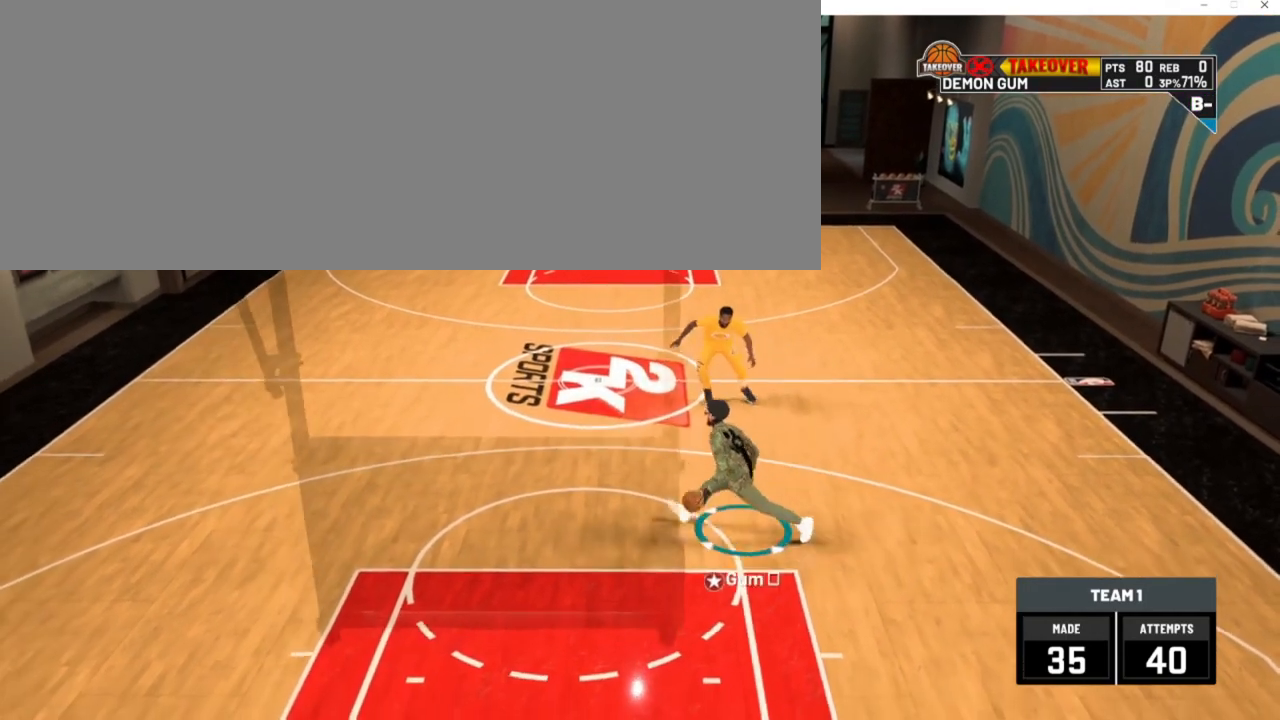
{"keys": [], "events": [[117, "a", "up"]]}
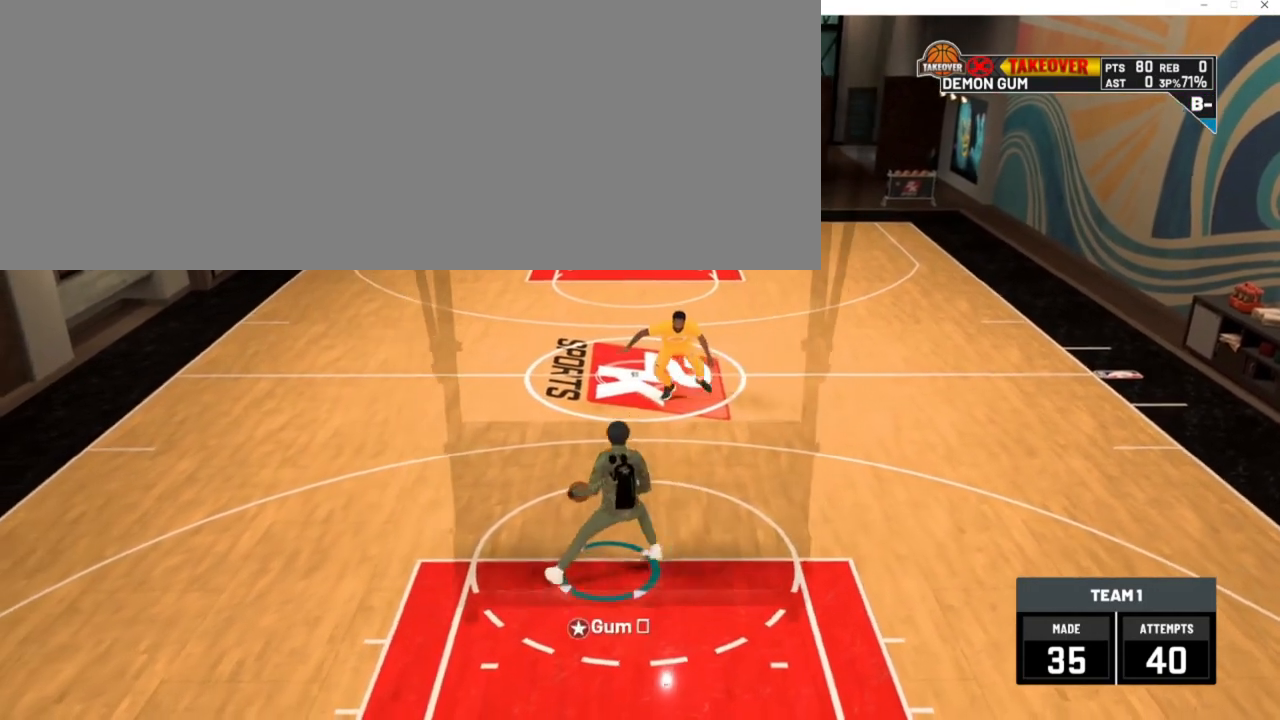
{"keys": ["d"], "events": [[217, "d", "down"]]}
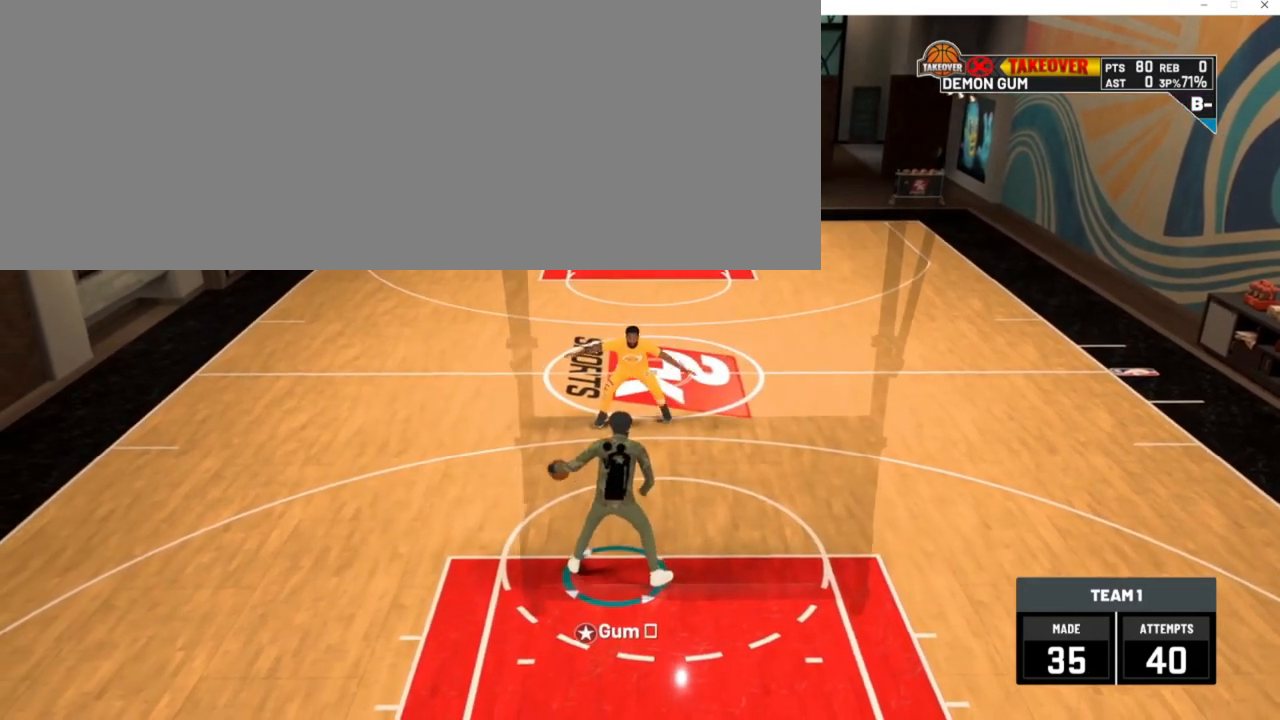
{"keys": ["d"], "events": [[250, "num2", "down"], [283, "num2", "up"]]}
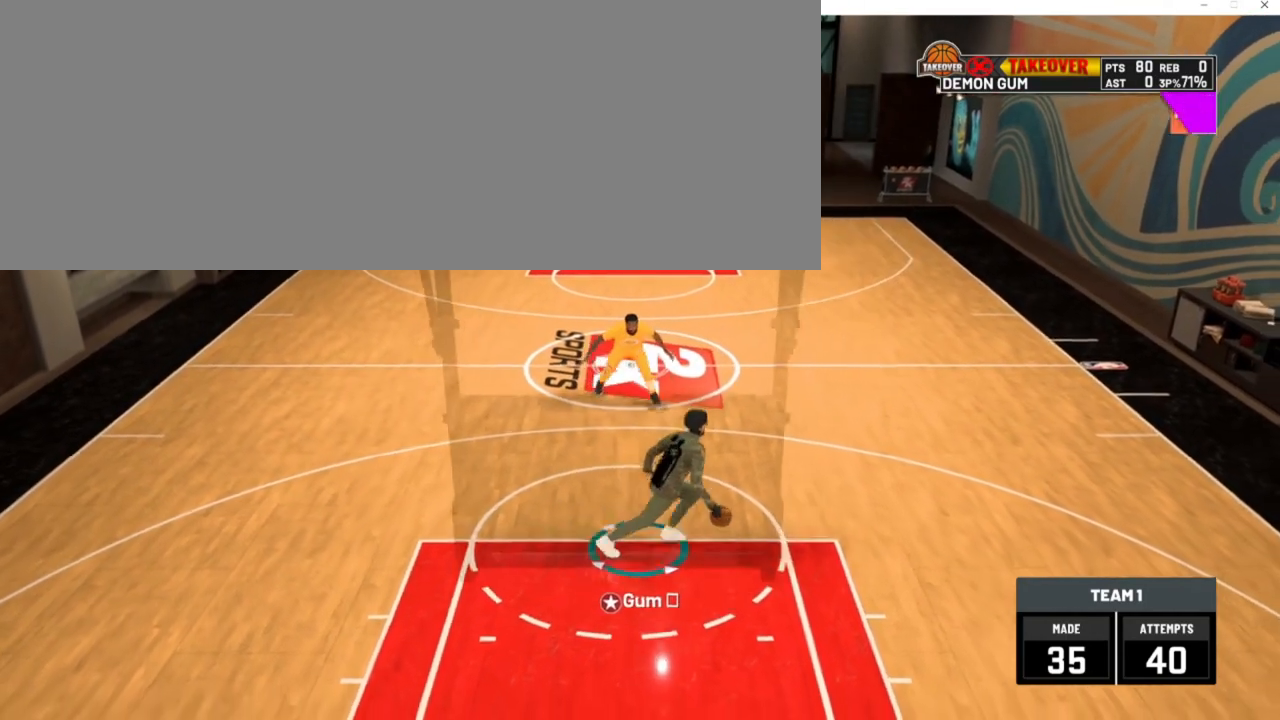
{"keys": [], "events": [[17, "d", "up"]]}